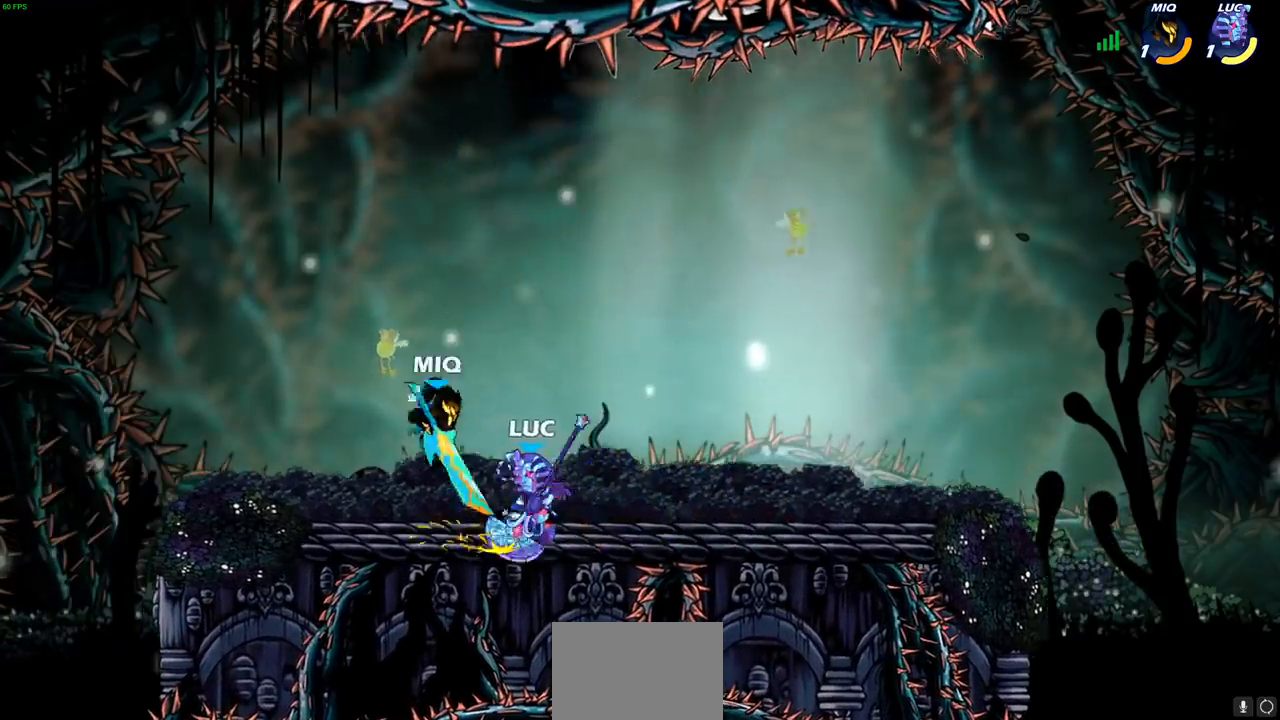
Gameplay with a controller (PlayStation layout); each line is a JSON object with the inputs held at the frame after it. "events" lists button and stick changes between this image and that frame as [ms after this image, input, new state], when the widget could be followed in between. Not read: R3.
{"buttons": [], "left_stick": "center", "right_stick": "center", "events": [[33, "left_stick", "up-left"], [117, "SQUARE", "down"], [133, "left_stick", "center"], [200, "SQUARE", "up"]]}
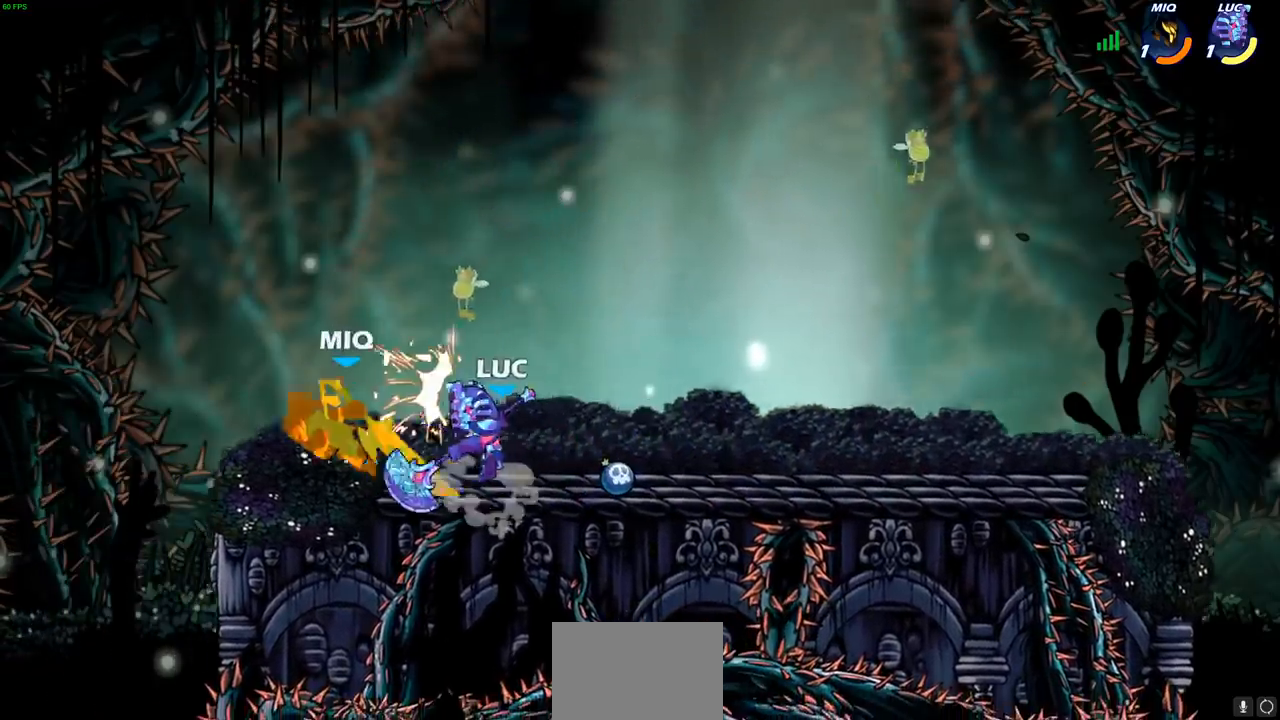
{"buttons": [], "left_stick": "center", "right_stick": "center", "events": [[217, "left_stick", "down-left"], [367, "left_stick", "center"]]}
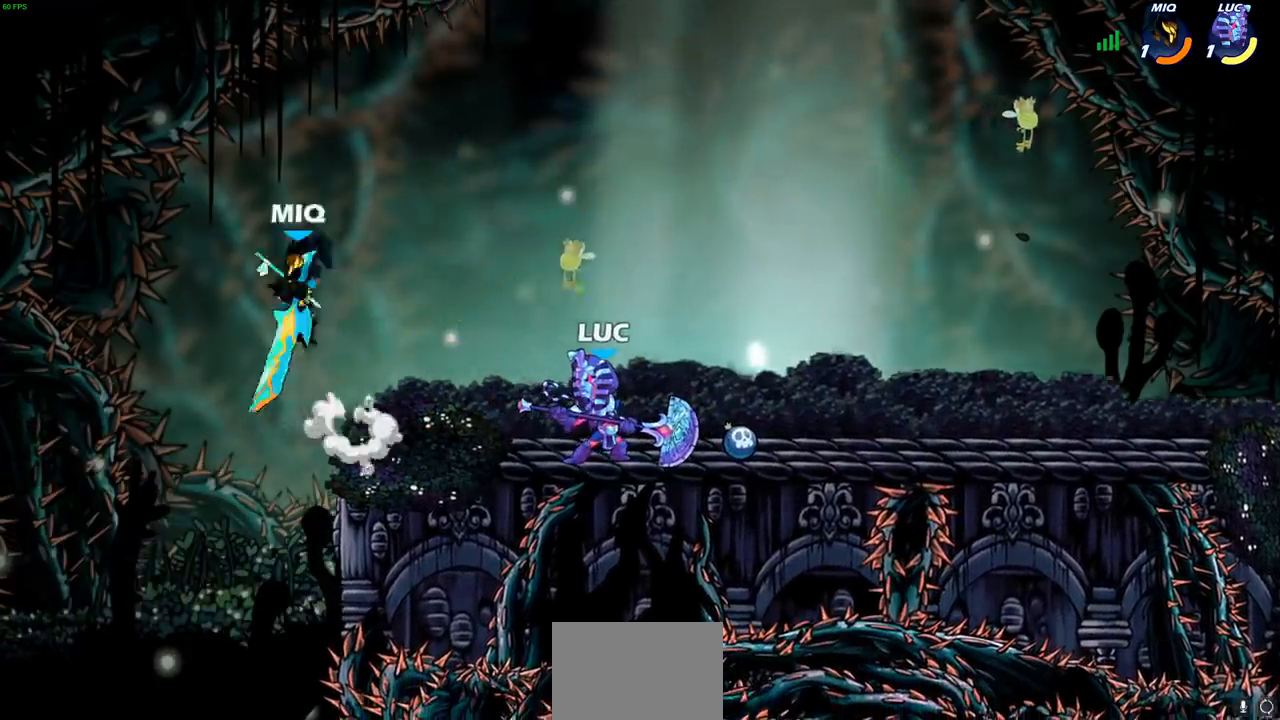
{"buttons": [], "left_stick": "center", "right_stick": "center", "events": [[167, "left_stick", "left"], [350, "left_stick", "center"]]}
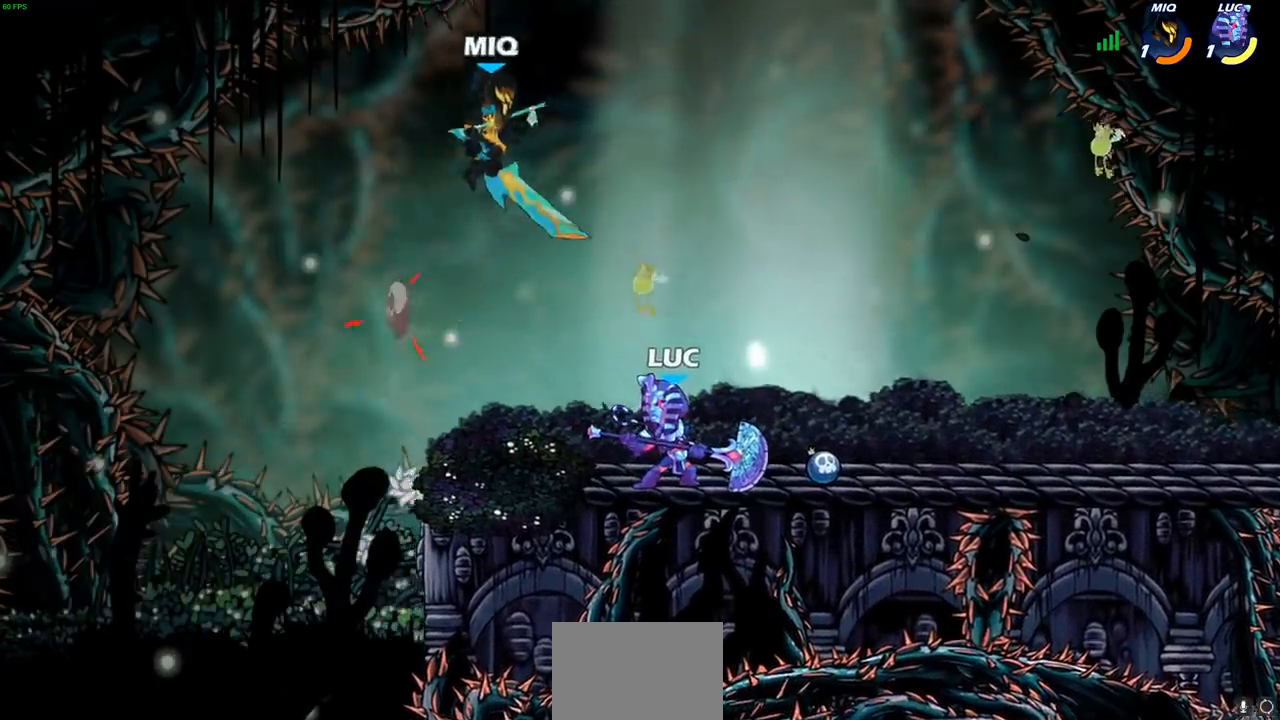
{"buttons": [], "left_stick": "right", "right_stick": "center", "events": [[67, "CROSS", "down"], [100, "SQUARE", "down"], [167, "CROSS", "up"], [167, "SQUARE", "up"], [283, "left_stick", "left"], [383, "left_stick", "right"]]}
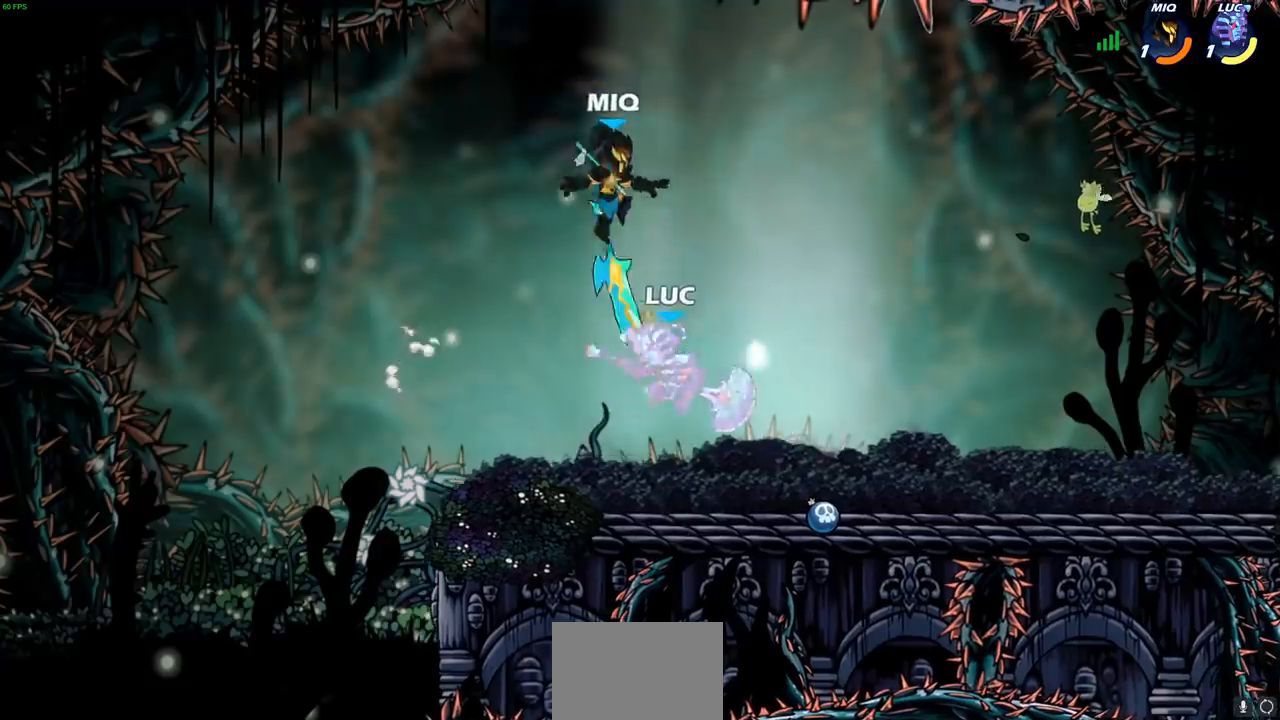
{"buttons": ["SQUARE", "TRIANGLE"], "left_stick": "down", "right_stick": "center", "events": [[17, "left_stick", "center"], [217, "CROSS", "down"], [283, "CROSS", "up"], [283, "R1", "down"], [283, "R2", "down"], [467, "left_stick", "down"], [483, "R1", "up"], [483, "SQUARE", "down"], [483, "TRIANGLE", "down"], [500, "R2", "up"]]}
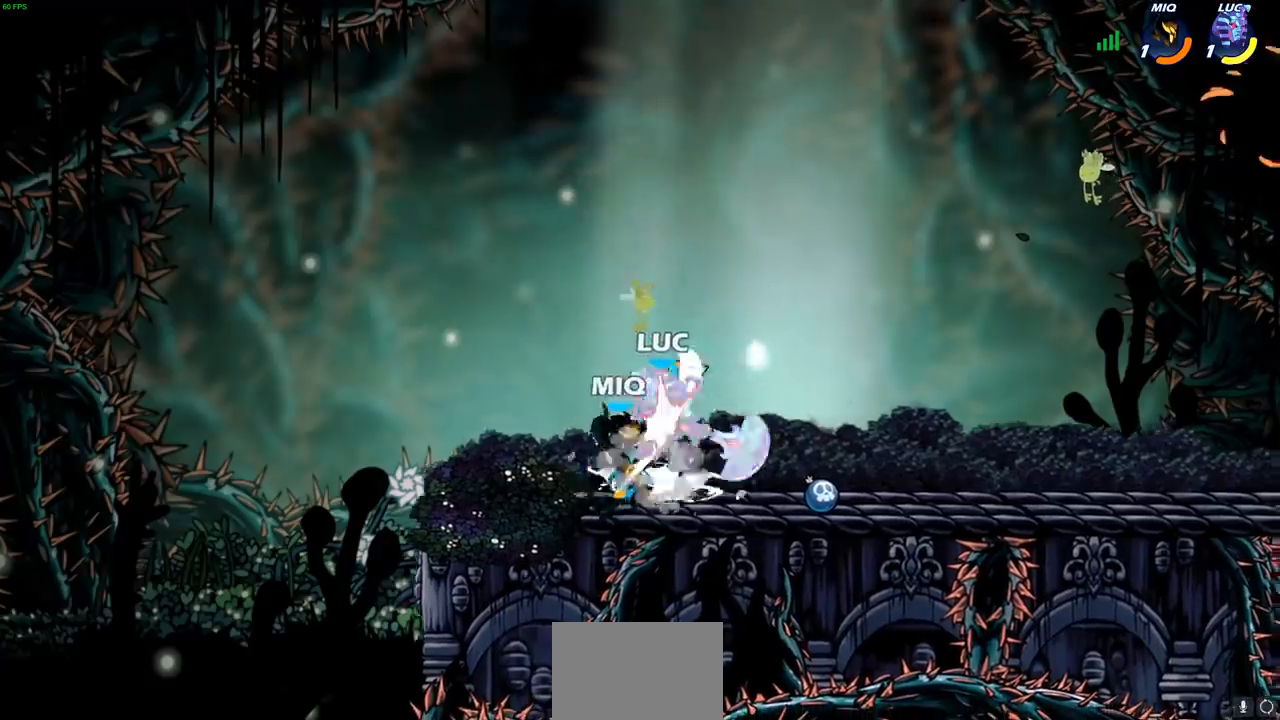
{"buttons": ["CROSS", "R2"], "left_stick": "up-left", "right_stick": "center", "events": [[33, "TRIANGLE", "up"], [50, "SQUARE", "up"], [117, "left_stick", "center"], [367, "CROSS", "down"], [383, "left_stick", "up-left"], [417, "R2", "down"]]}
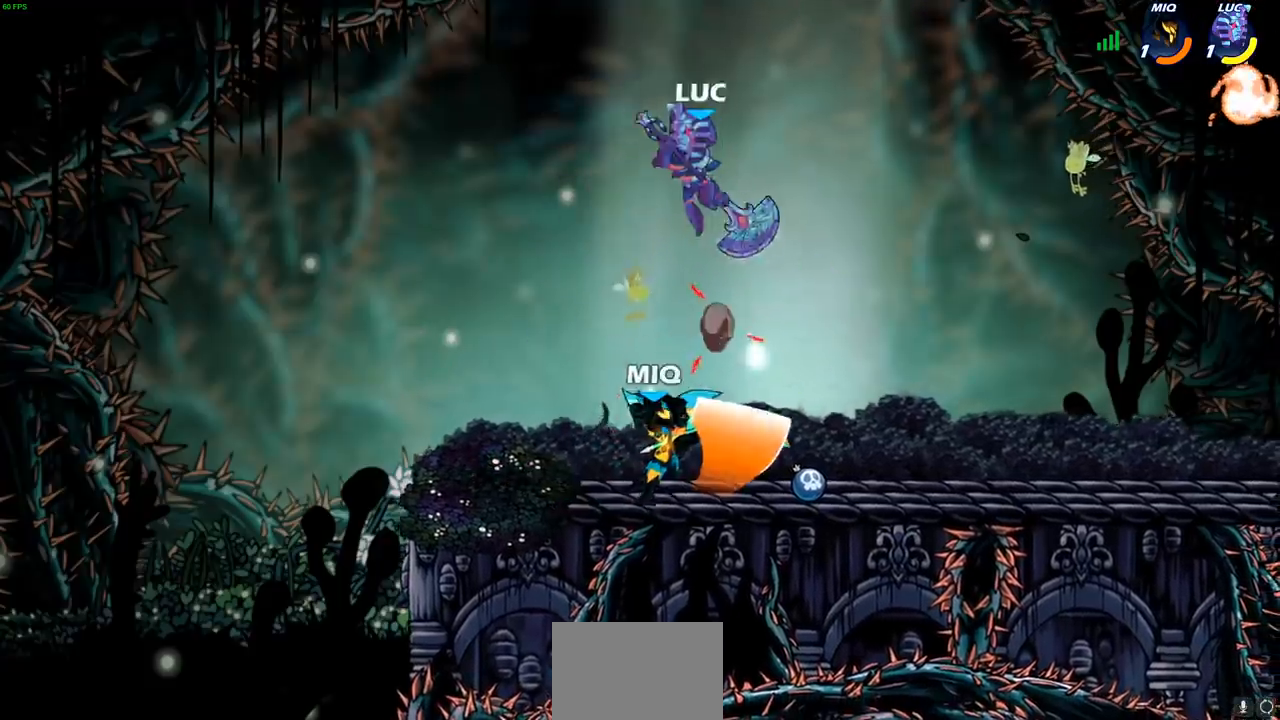
{"buttons": [], "left_stick": "center", "right_stick": "center", "events": [[17, "R1", "down"], [67, "CROSS", "up"], [83, "R1", "up"], [83, "R2", "up"], [100, "left_stick", "right"], [167, "left_stick", "down-right"], [317, "left_stick", "right"], [400, "SQUARE", "down"], [450, "SQUARE", "up"], [500, "left_stick", "center"]]}
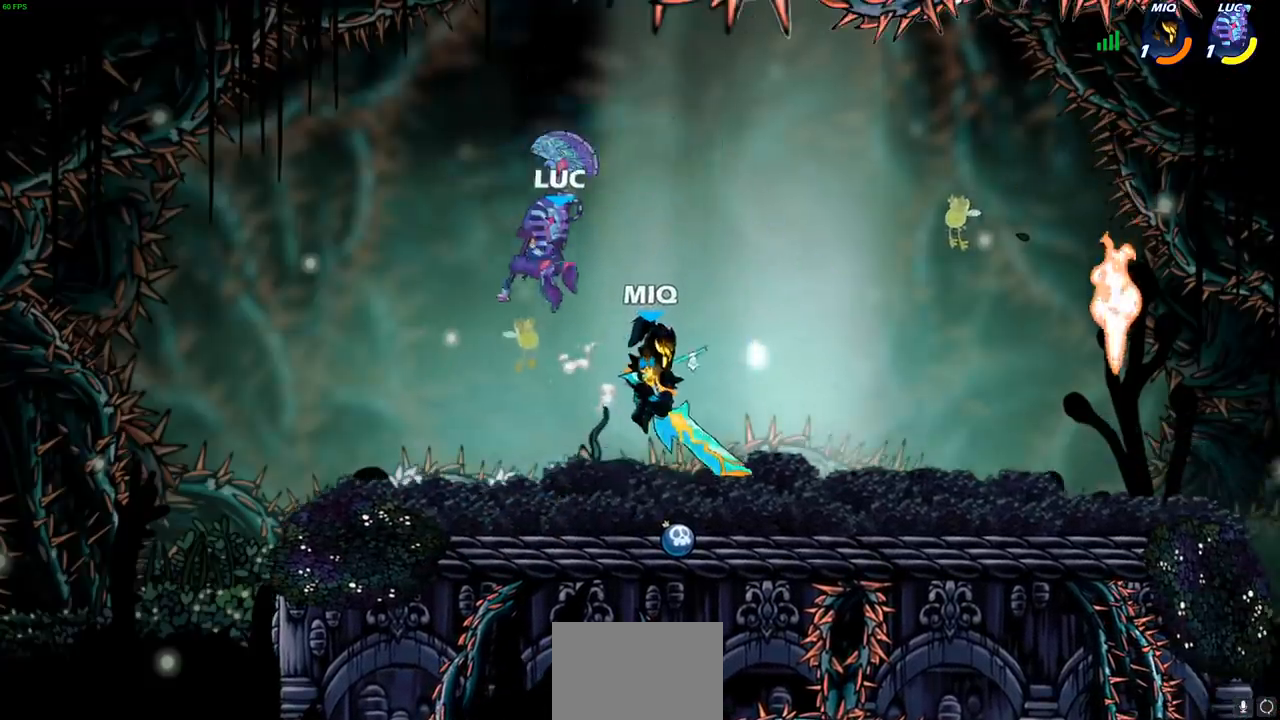
{"buttons": [], "left_stick": "right", "right_stick": "center", "events": [[283, "left_stick", "right"]]}
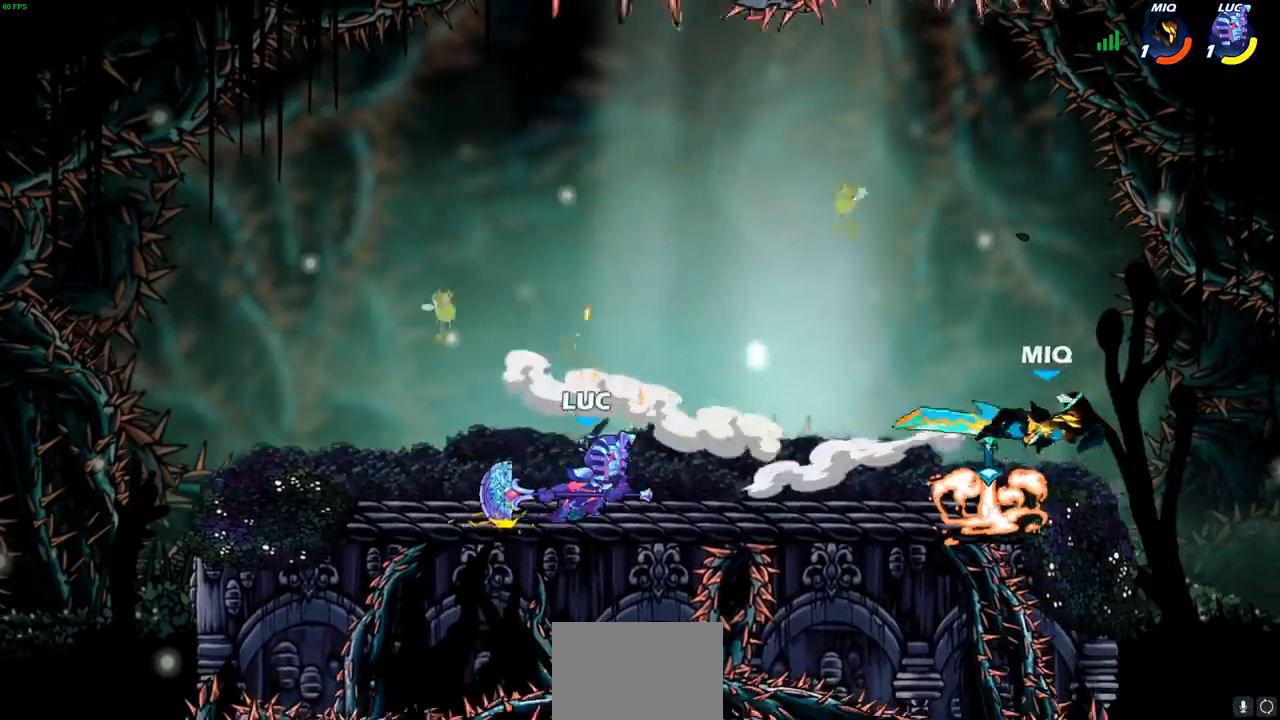
{"buttons": ["CIRCLE"], "left_stick": "right", "right_stick": "center", "events": [[200, "R1", "down"], [200, "R2", "down"], [217, "CIRCLE", "down"], [333, "R1", "up"], [350, "R2", "up"]]}
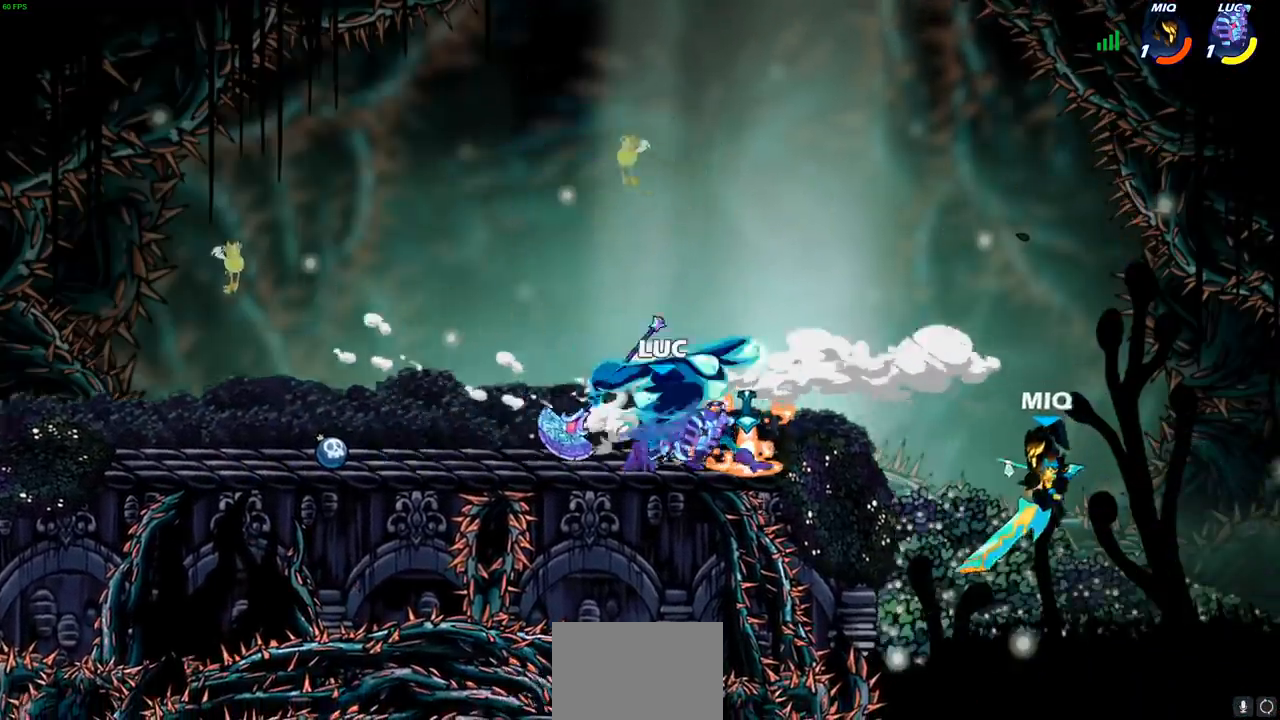
{"buttons": ["CIRCLE"], "left_stick": "right", "right_stick": "center", "events": []}
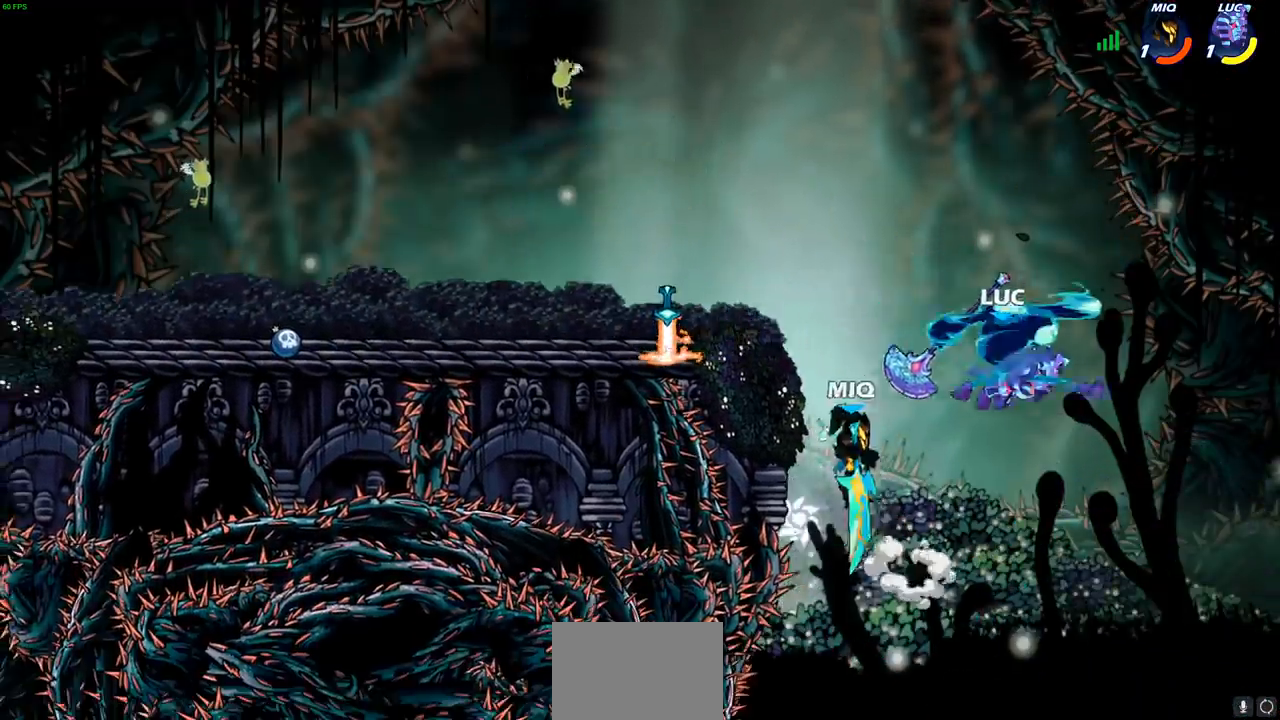
{"buttons": [], "left_stick": "left", "right_stick": "center", "events": [[183, "CIRCLE", "up"], [183, "left_stick", "center"], [483, "left_stick", "left"]]}
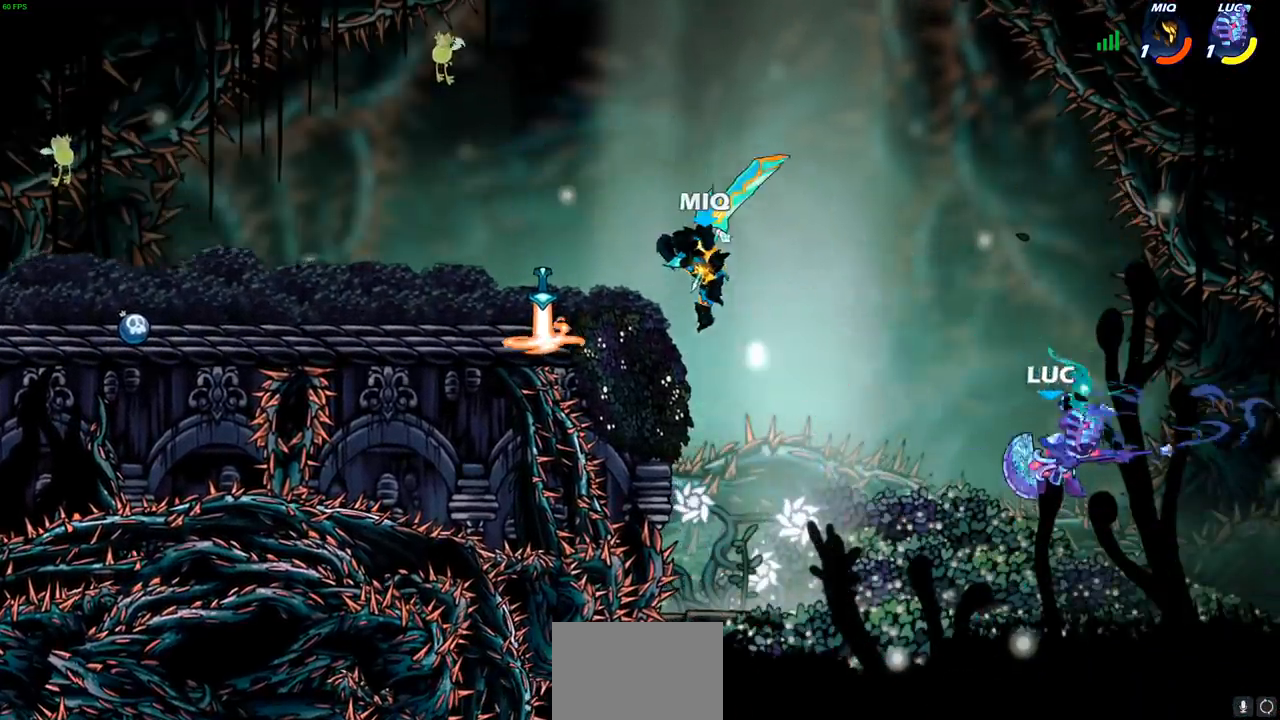
{"buttons": ["CROSS"], "left_stick": "left", "right_stick": "center", "events": [[117, "CROSS", "down"], [283, "CROSS", "up"], [400, "CROSS", "down"]]}
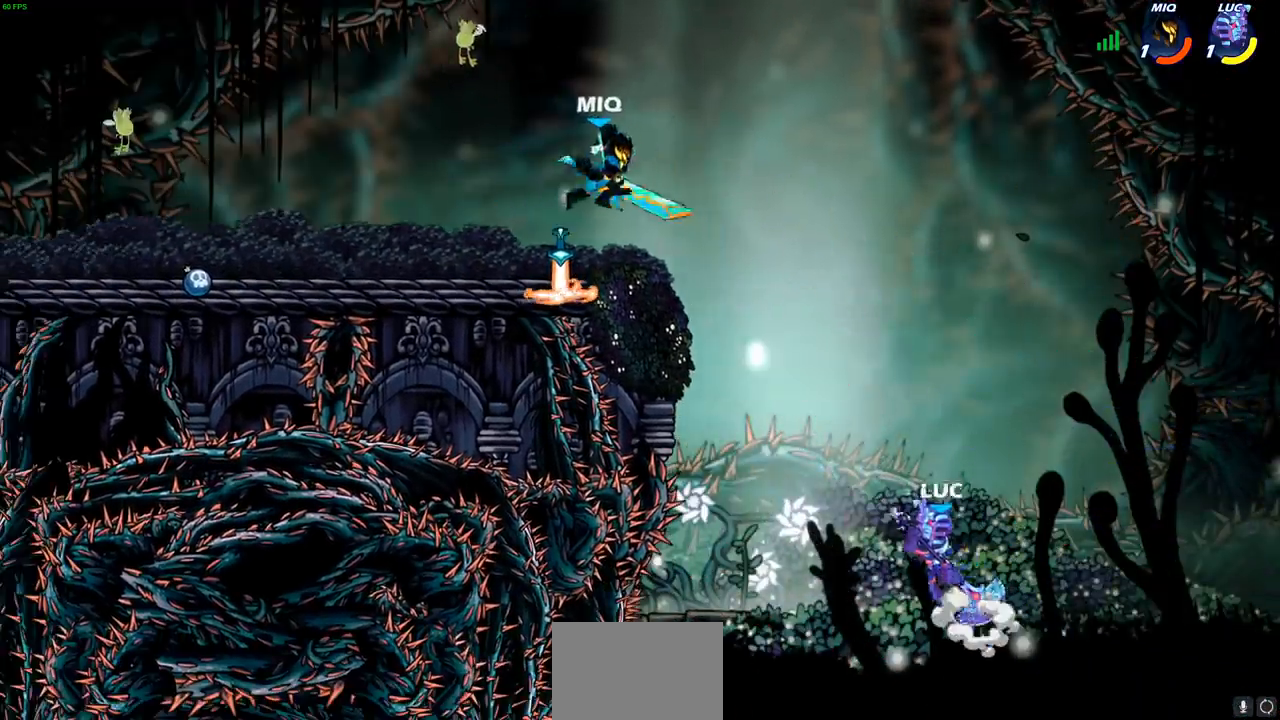
{"buttons": [], "left_stick": "left", "right_stick": "center", "events": [[50, "CROSS", "up"], [117, "left_stick", "up-right"], [333, "left_stick", "up-left"], [383, "left_stick", "left"]]}
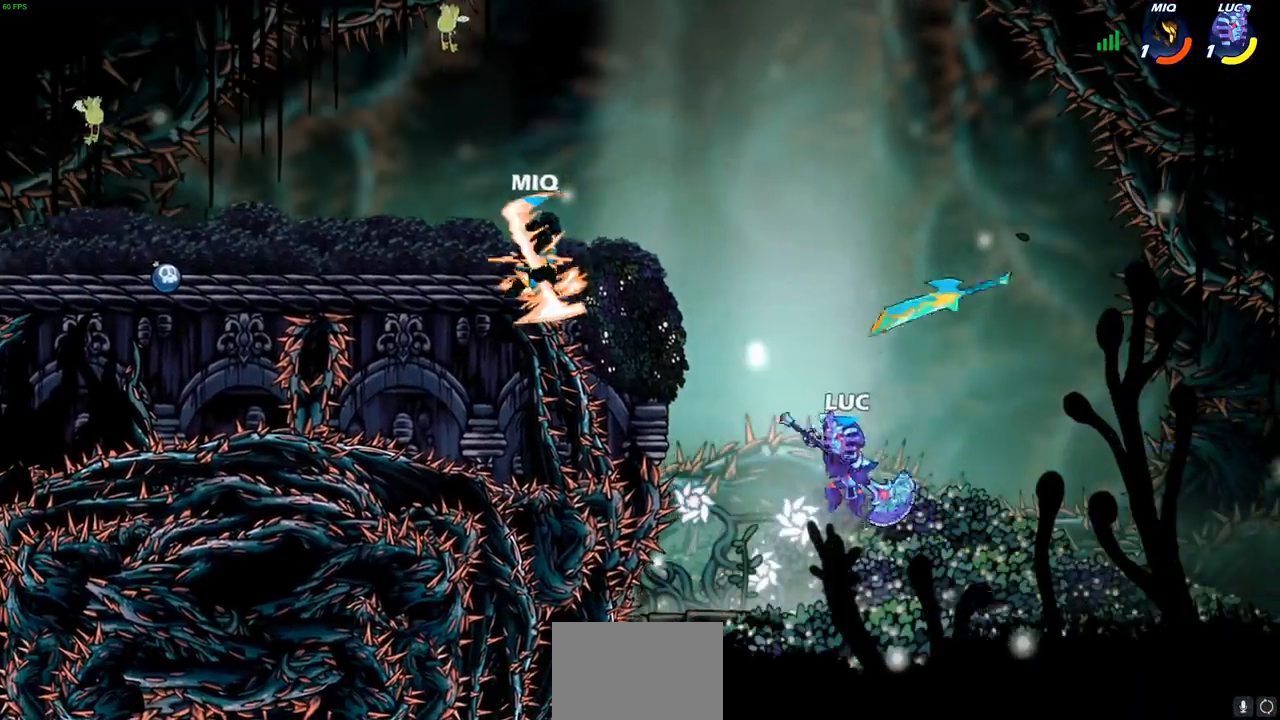
{"buttons": [], "left_stick": "left", "right_stick": "center", "events": [[167, "CROSS", "down"], [350, "CROSS", "up"]]}
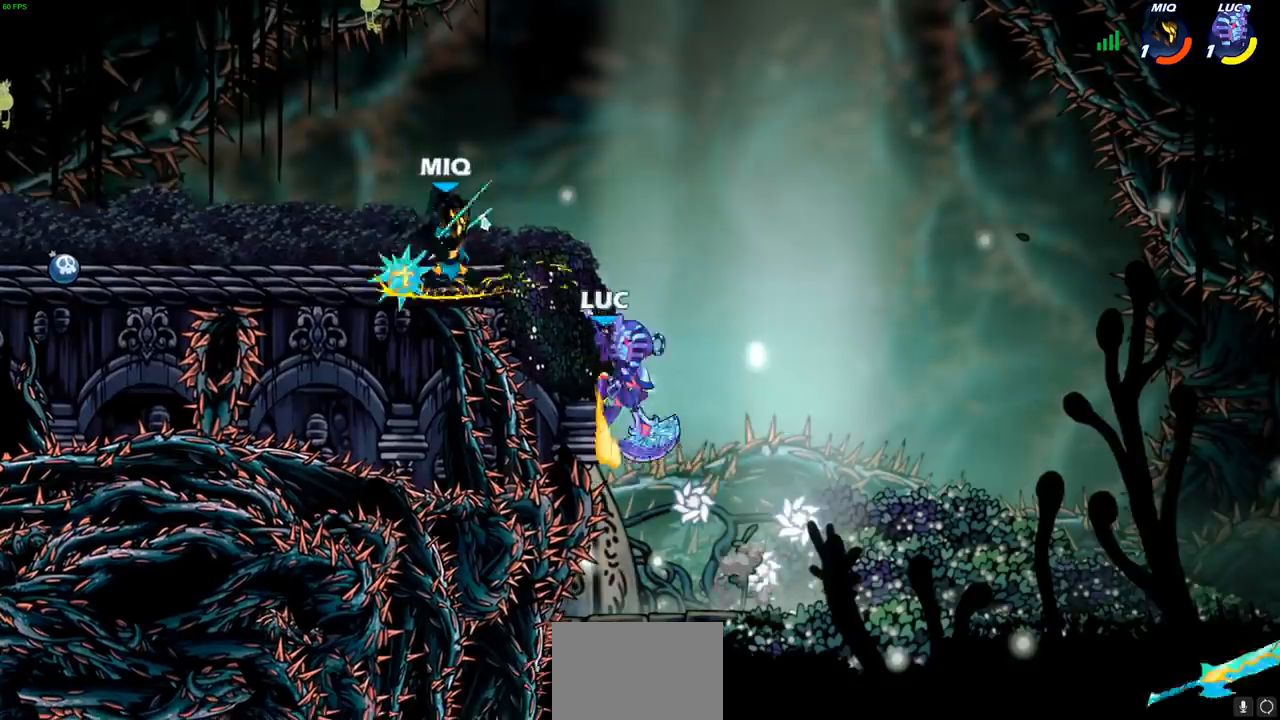
{"buttons": [], "left_stick": "left", "right_stick": "center", "events": [[67, "left_stick", "right"], [233, "CROSS", "down"], [367, "CROSS", "up"], [367, "left_stick", "up"], [450, "left_stick", "left"]]}
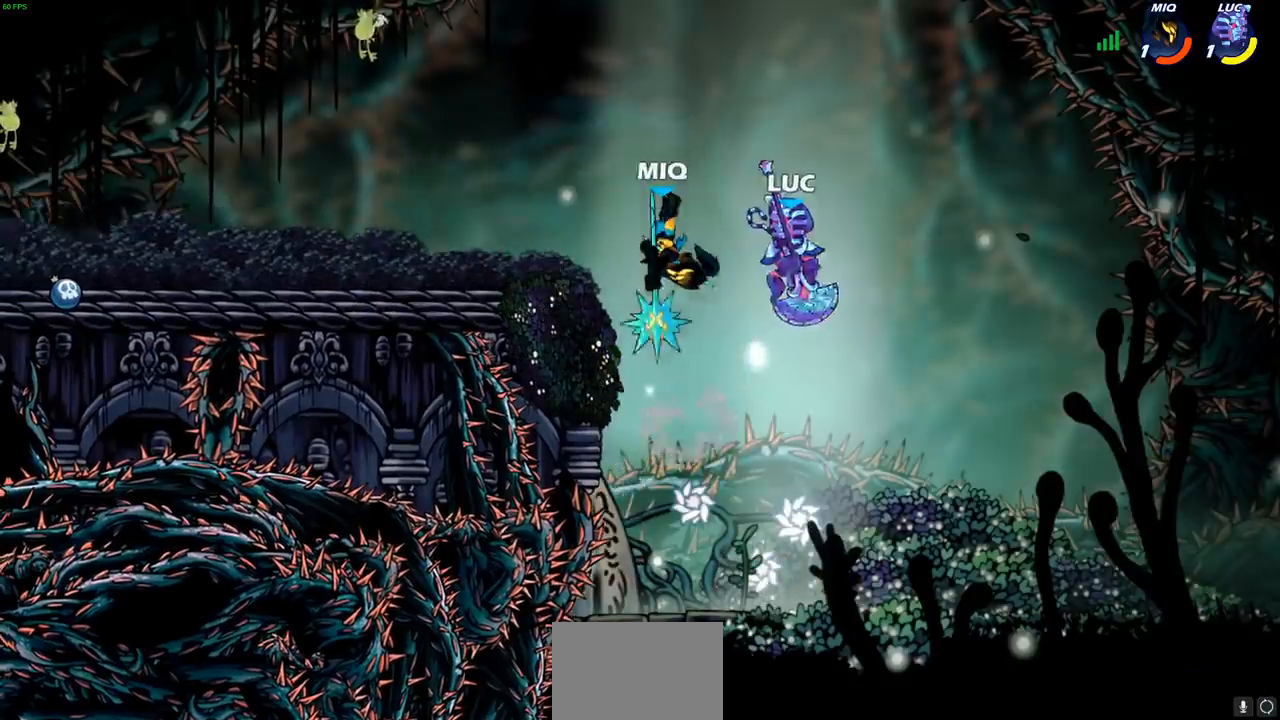
{"buttons": ["CROSS"], "left_stick": "left", "right_stick": "center", "events": [[400, "CROSS", "down"]]}
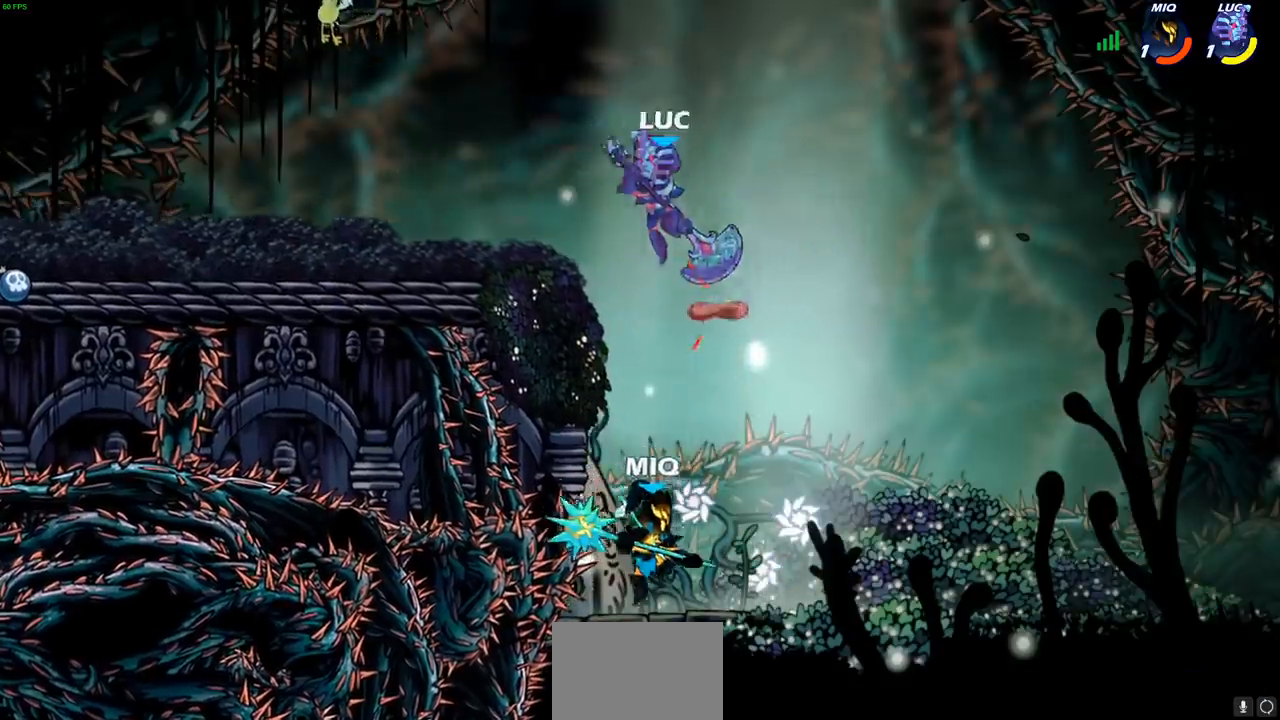
{"buttons": [], "left_stick": "right", "right_stick": "center", "events": [[83, "CROSS", "up"], [267, "left_stick", "down"], [350, "left_stick", "right"]]}
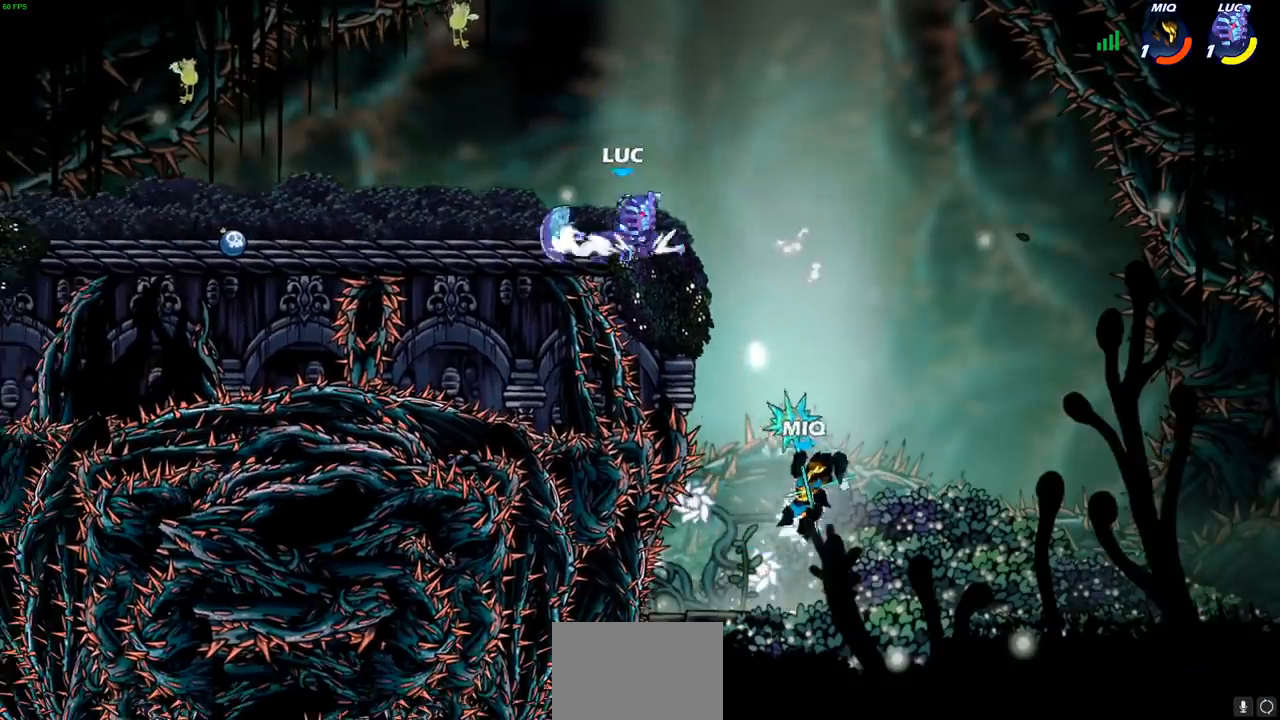
{"buttons": ["CIRCLE"], "left_stick": "down-left", "right_stick": "center", "events": [[67, "left_stick", "down"], [83, "CIRCLE", "down"], [400, "left_stick", "down-left"]]}
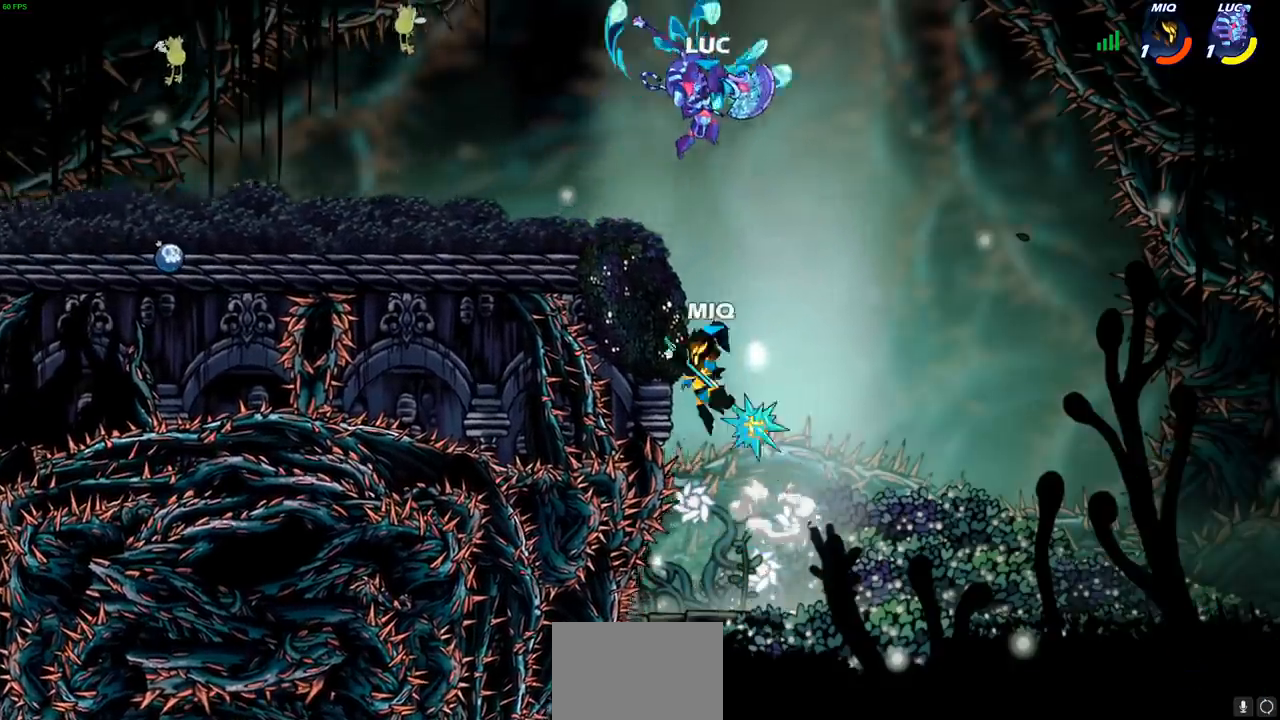
{"buttons": [], "left_stick": "center", "right_stick": "center", "events": [[83, "CIRCLE", "up"], [183, "left_stick", "center"]]}
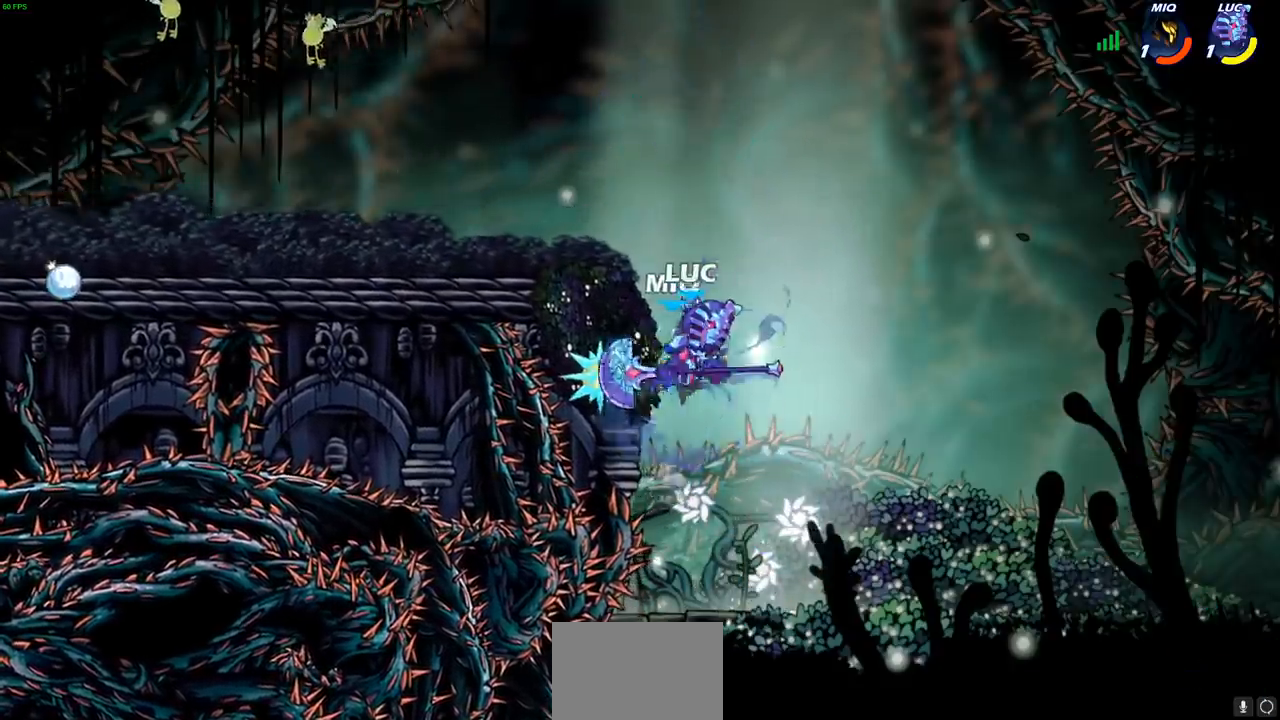
{"buttons": [], "left_stick": "center", "right_stick": "center", "events": []}
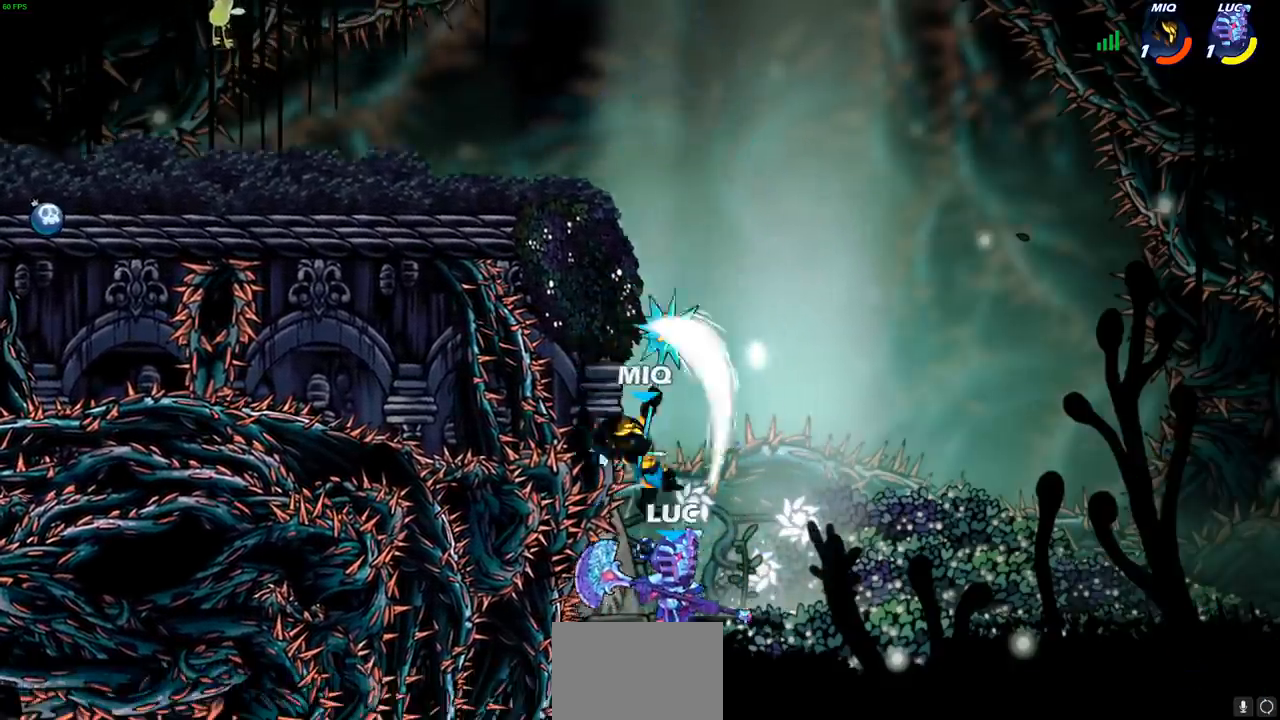
{"buttons": ["CIRCLE"], "left_stick": "left", "right_stick": "center", "events": [[67, "CROSS", "down"], [117, "CROSS", "up"], [300, "left_stick", "left"], [400, "CROSS", "down"], [450, "CIRCLE", "down"], [483, "CROSS", "up"]]}
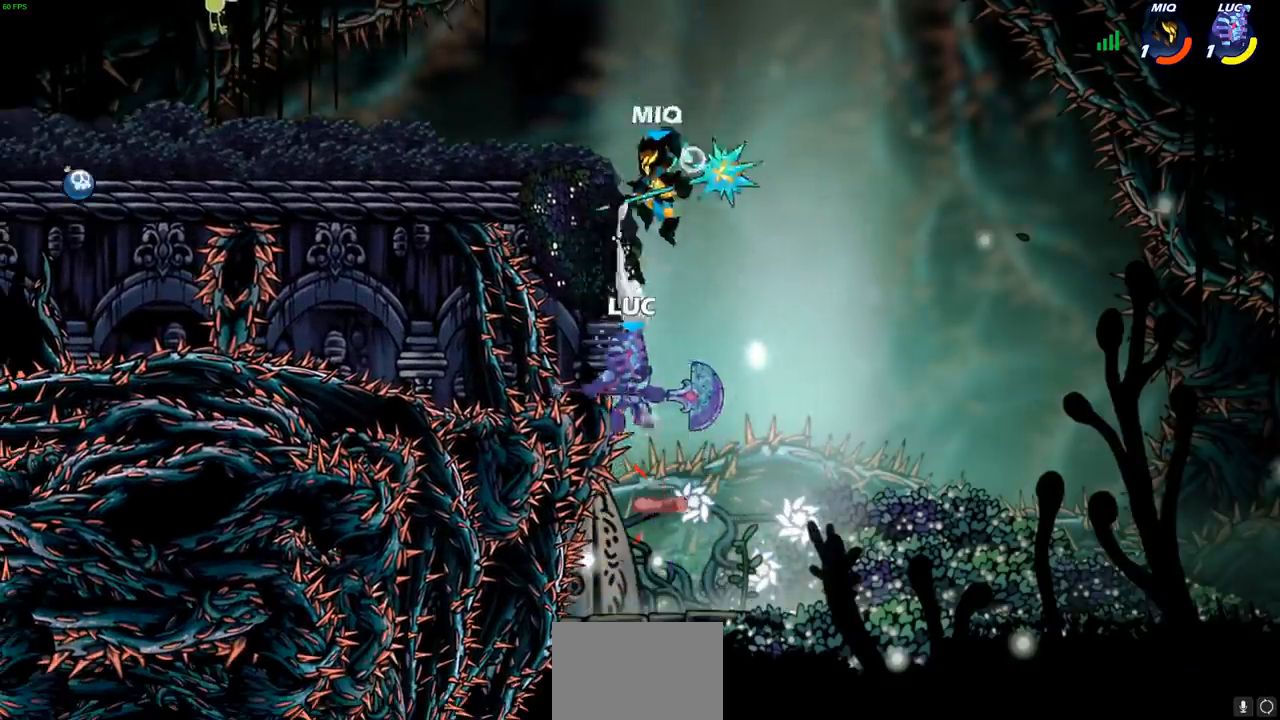
{"buttons": [], "left_stick": "up-left", "right_stick": "center", "events": [[50, "CIRCLE", "up"], [83, "left_stick", "up-left"]]}
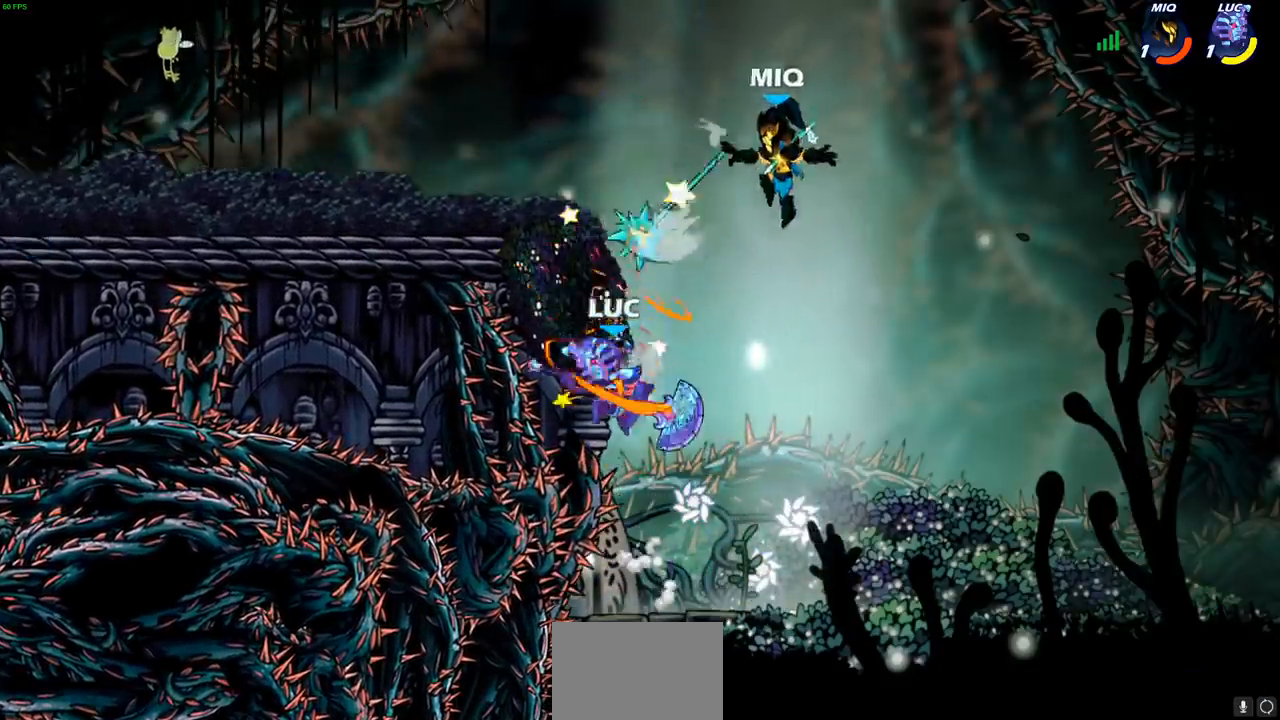
{"buttons": ["R2"], "left_stick": "up-left", "right_stick": "center", "events": [[83, "CROSS", "down"], [200, "CROSS", "up"], [267, "R2", "down"]]}
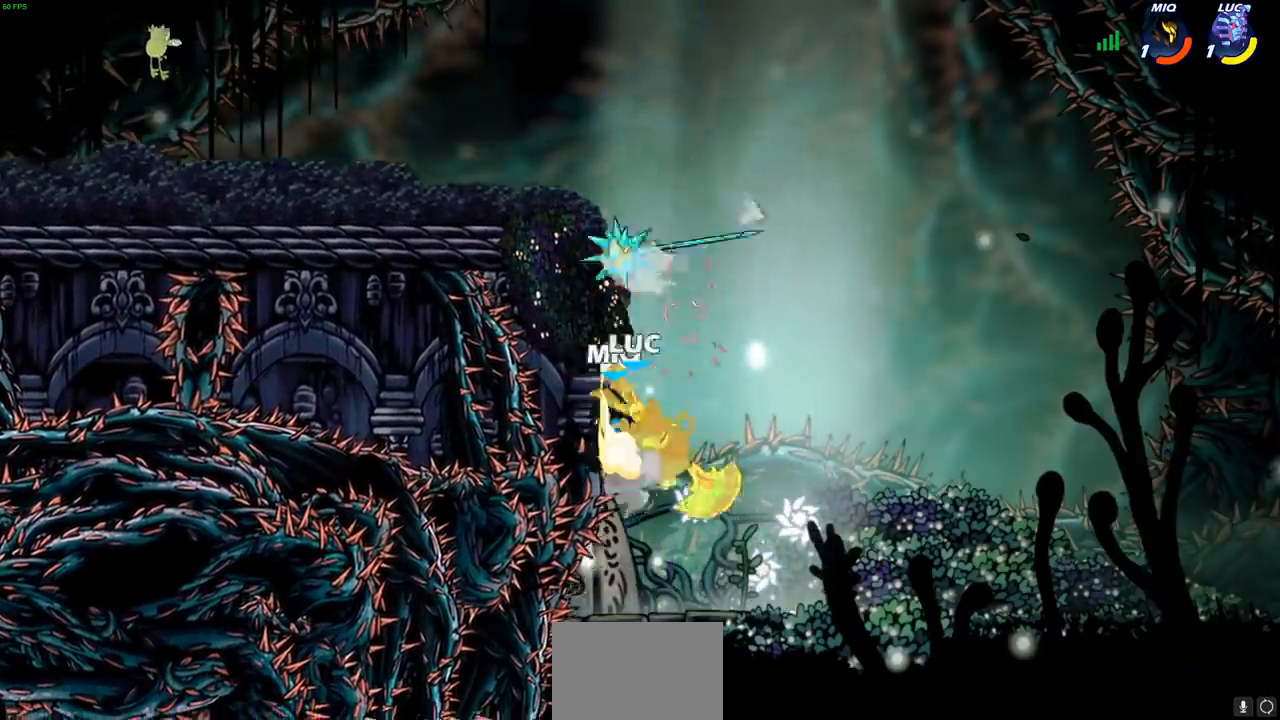
{"buttons": [], "left_stick": "left", "right_stick": "center", "events": [[50, "R2", "up"], [133, "left_stick", "right"], [300, "CROSS", "down"], [317, "left_stick", "up-left"], [367, "CIRCLE", "down"], [367, "left_stick", "left"], [400, "CROSS", "up"], [483, "CIRCLE", "up"]]}
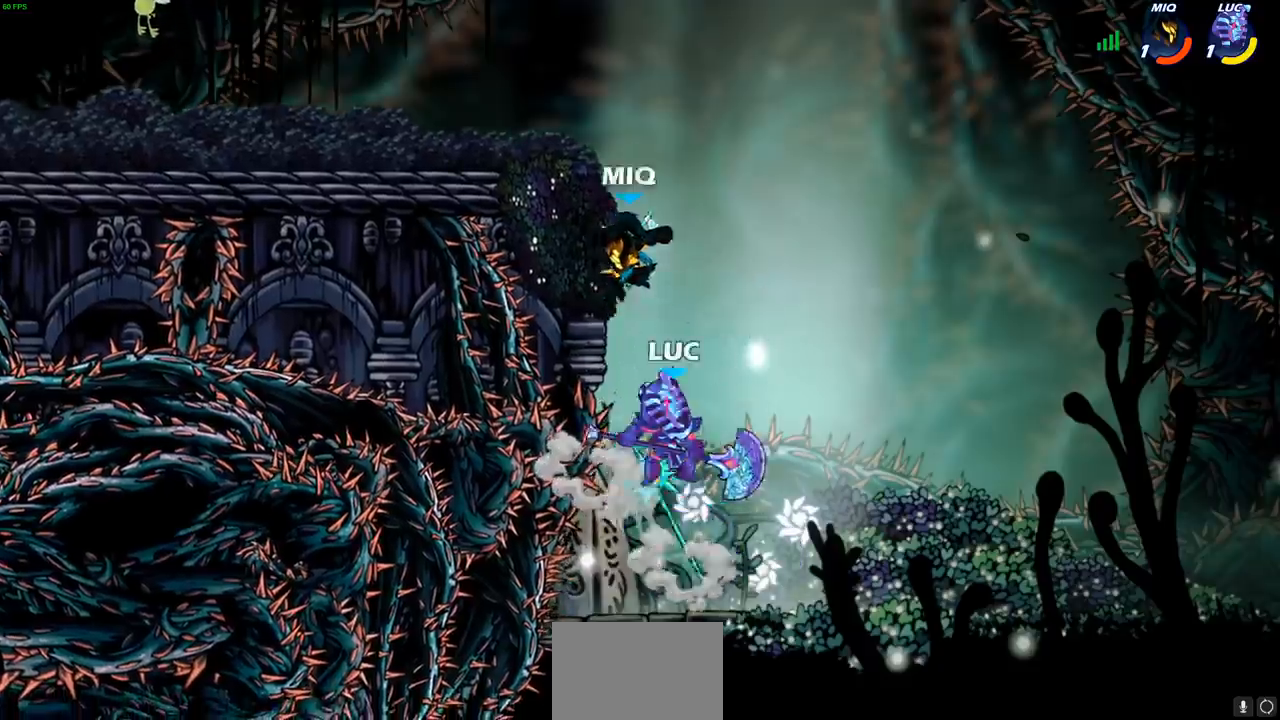
{"buttons": [], "left_stick": "left", "right_stick": "center", "events": []}
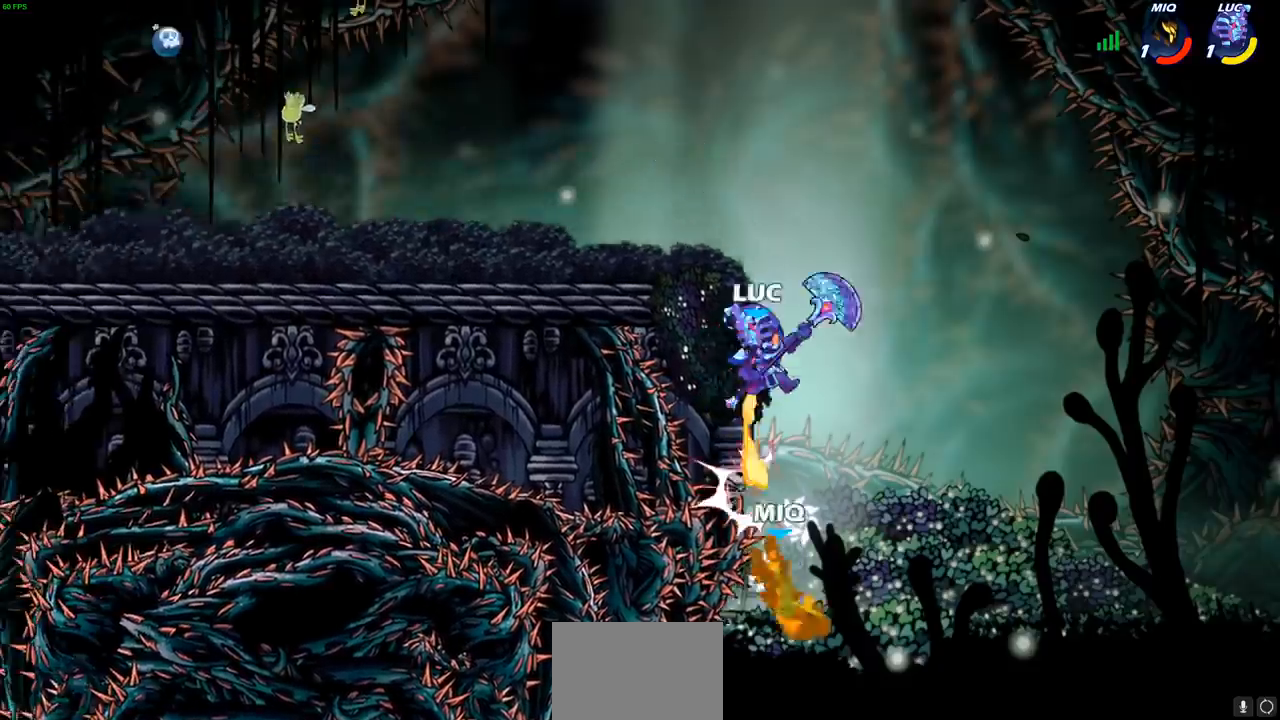
{"buttons": [], "left_stick": "center", "right_stick": "center", "events": [[367, "left_stick", "center"]]}
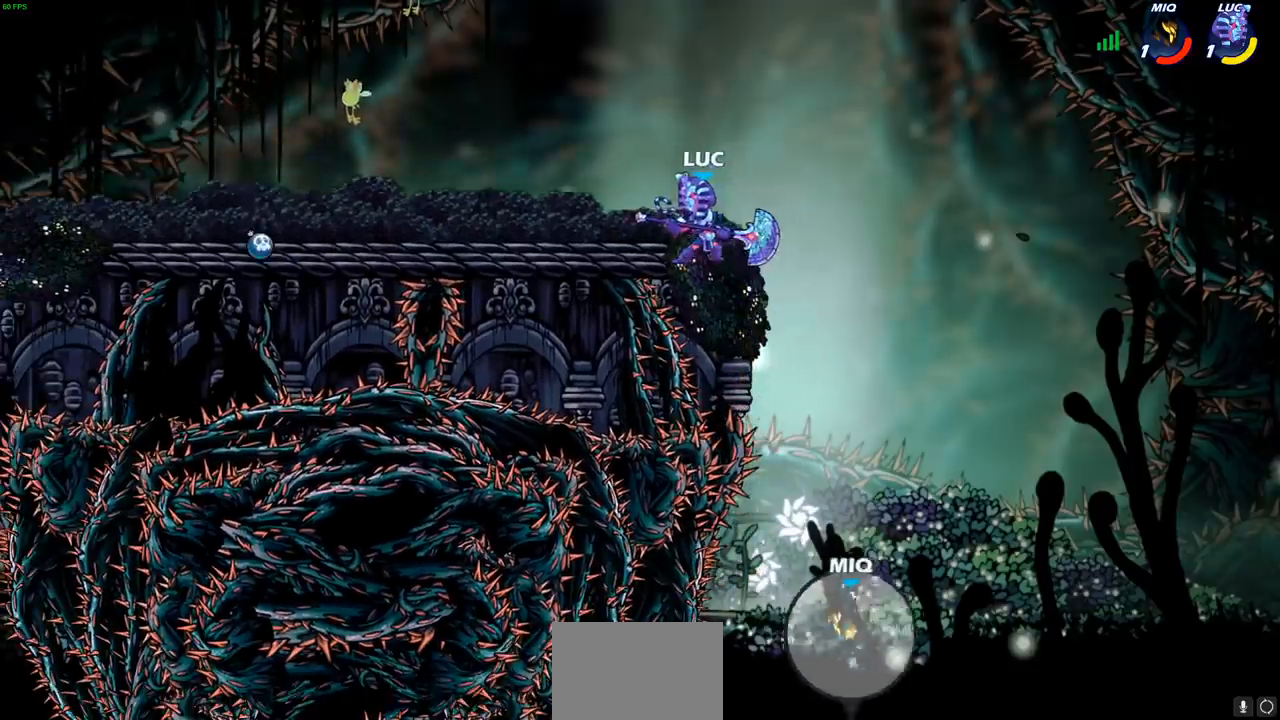
{"buttons": [], "left_stick": "right", "right_stick": "center", "events": [[83, "left_stick", "right"]]}
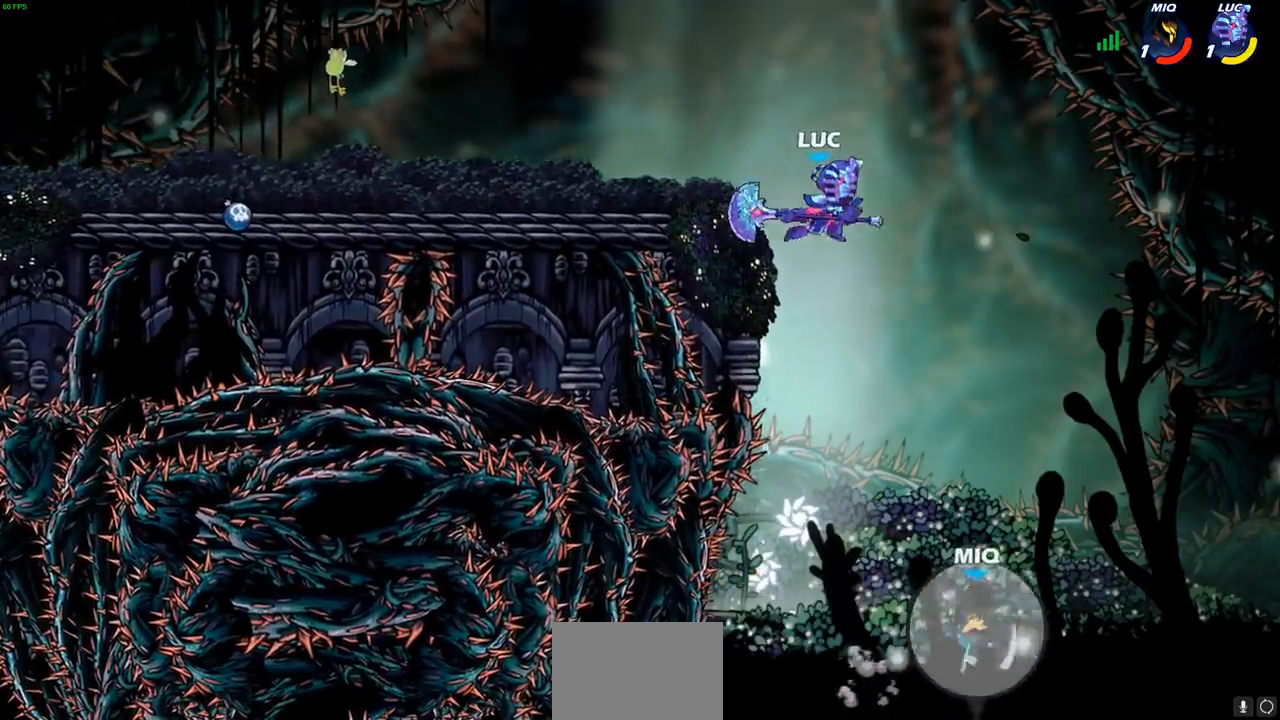
{"buttons": ["CROSS"], "left_stick": "left", "right_stick": "center", "events": [[33, "left_stick", "up-left"], [267, "left_stick", "center"], [450, "CROSS", "down"], [467, "left_stick", "left"]]}
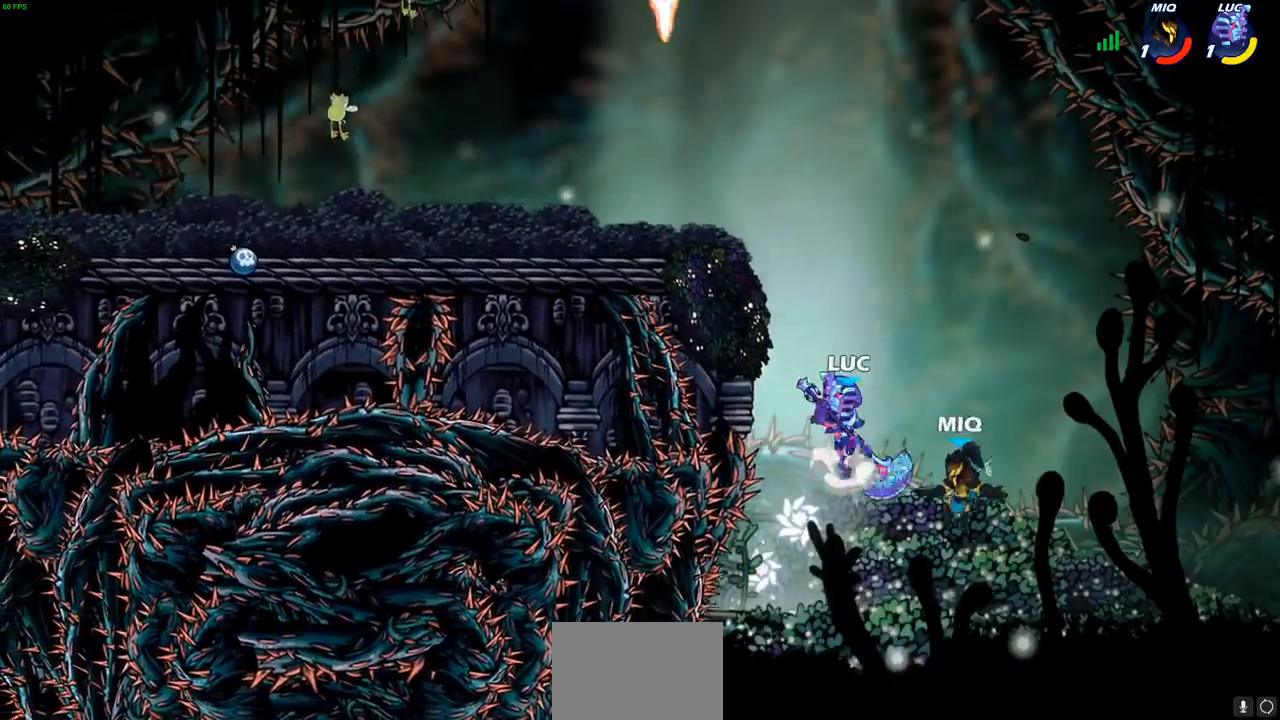
{"buttons": [], "left_stick": "center", "right_stick": "center", "events": [[50, "CROSS", "up"], [67, "left_stick", "center"], [233, "R2", "down"], [233, "left_stick", "down"], [250, "CIRCLE", "down"], [383, "CIRCLE", "up"], [400, "R2", "up"], [500, "left_stick", "center"]]}
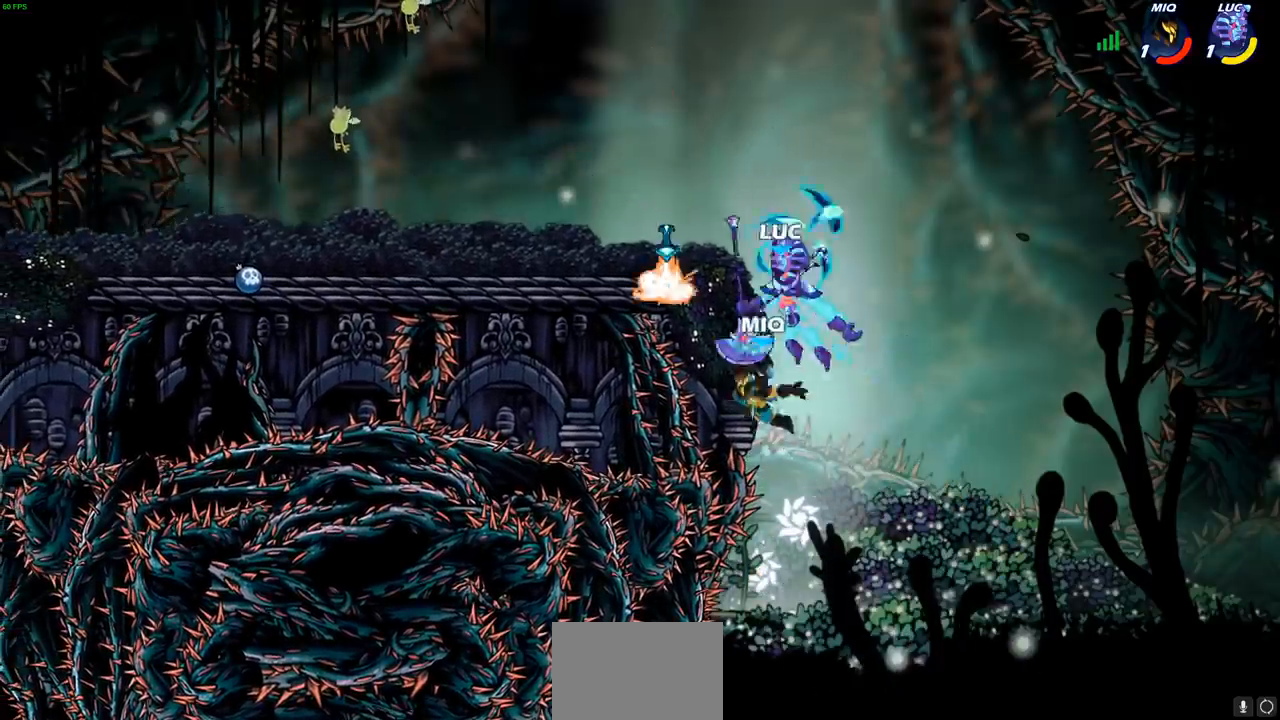
{"buttons": [], "left_stick": "center", "right_stick": "center", "events": [[117, "left_stick", "down"], [267, "left_stick", "center"]]}